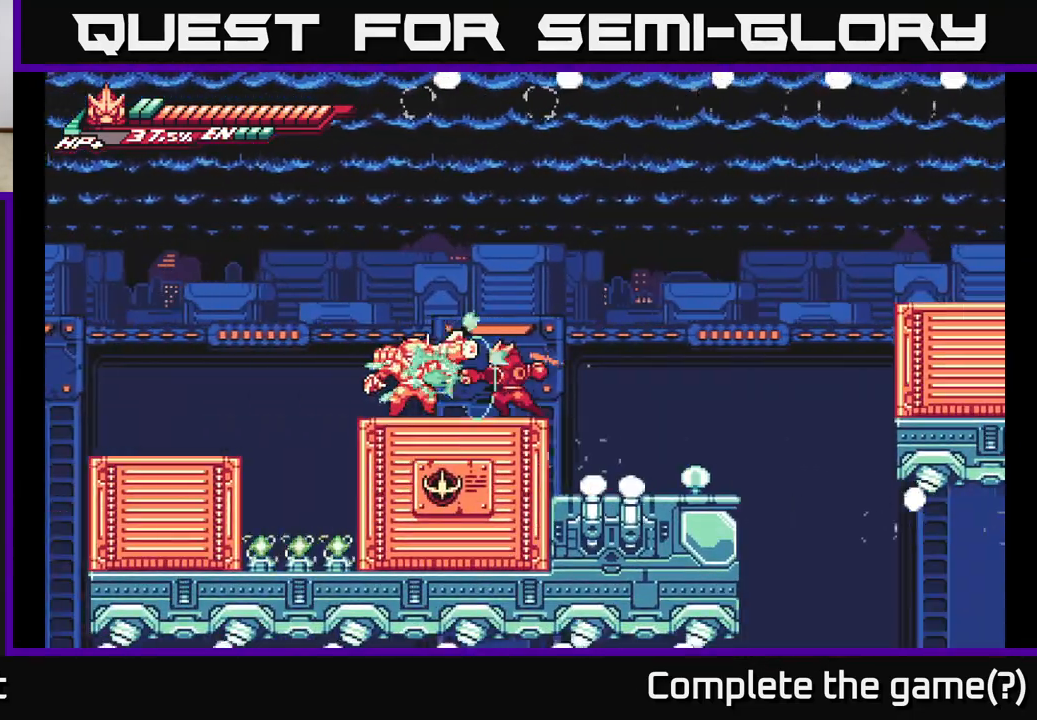
Gameplay with a controller (Xbox layout); each line is a JSON object with the inputs held at the frame after it. "events" lists button and stick changes between this image and that frame as [ms after this image, input, new state], when the widget could be followed in between.
{"buttons": [], "left_stick": "left", "right_stick": "center", "events": [[17, "X", "up"], [17, "left_stick", "down"], [133, "X", "down"], [267, "X", "up"], [367, "X", "down"], [417, "left_stick", "left"], [483, "X", "up"]]}
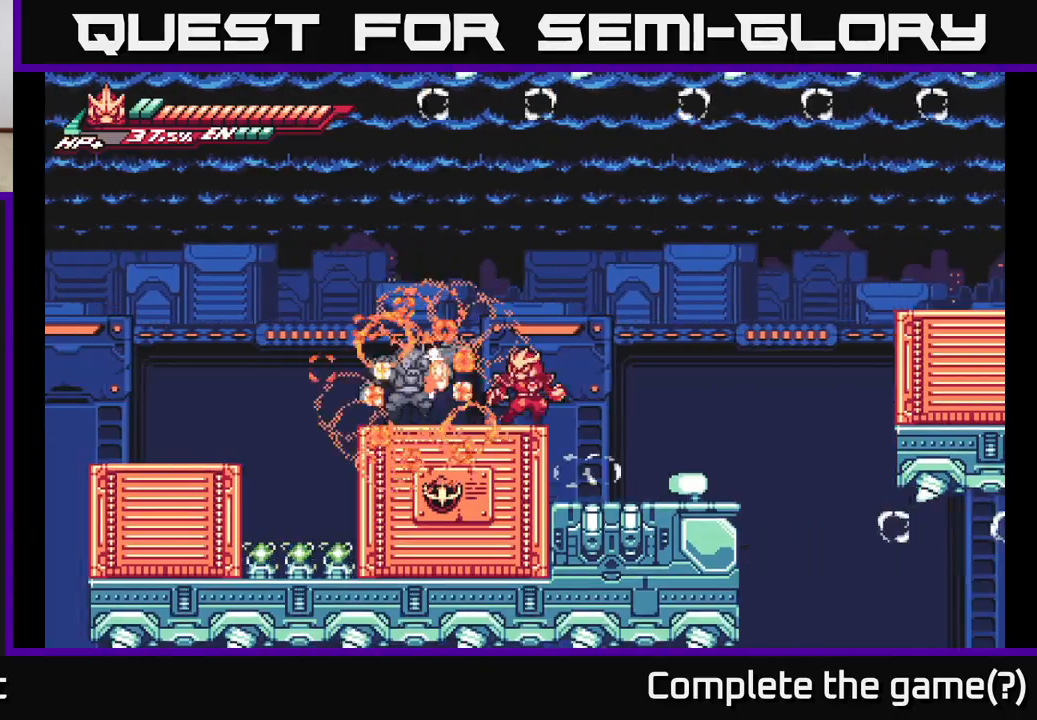
{"buttons": ["R2"], "left_stick": "left", "right_stick": "center", "events": [[33, "left_stick", "up-left"], [83, "X", "down"], [200, "X", "up"], [200, "left_stick", "left"], [417, "R2", "down"]]}
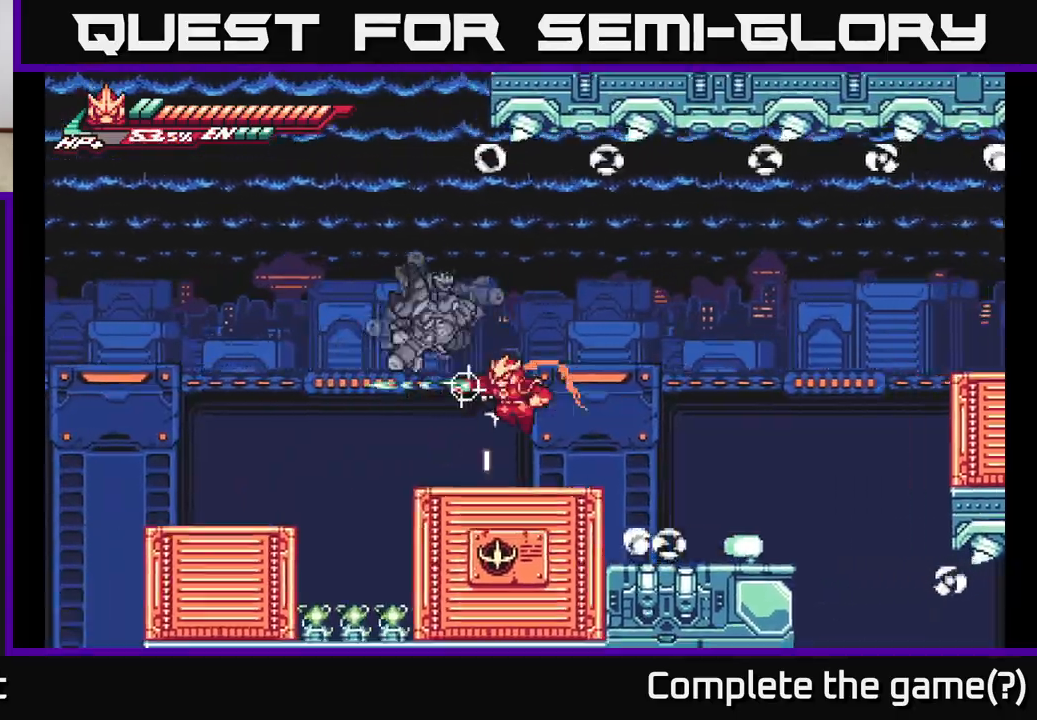
{"buttons": ["A"], "left_stick": "center", "right_stick": "center", "events": [[267, "left_stick", "up-left"], [283, "R2", "up"], [317, "A", "down"], [350, "X", "down"], [467, "X", "up"], [500, "left_stick", "center"]]}
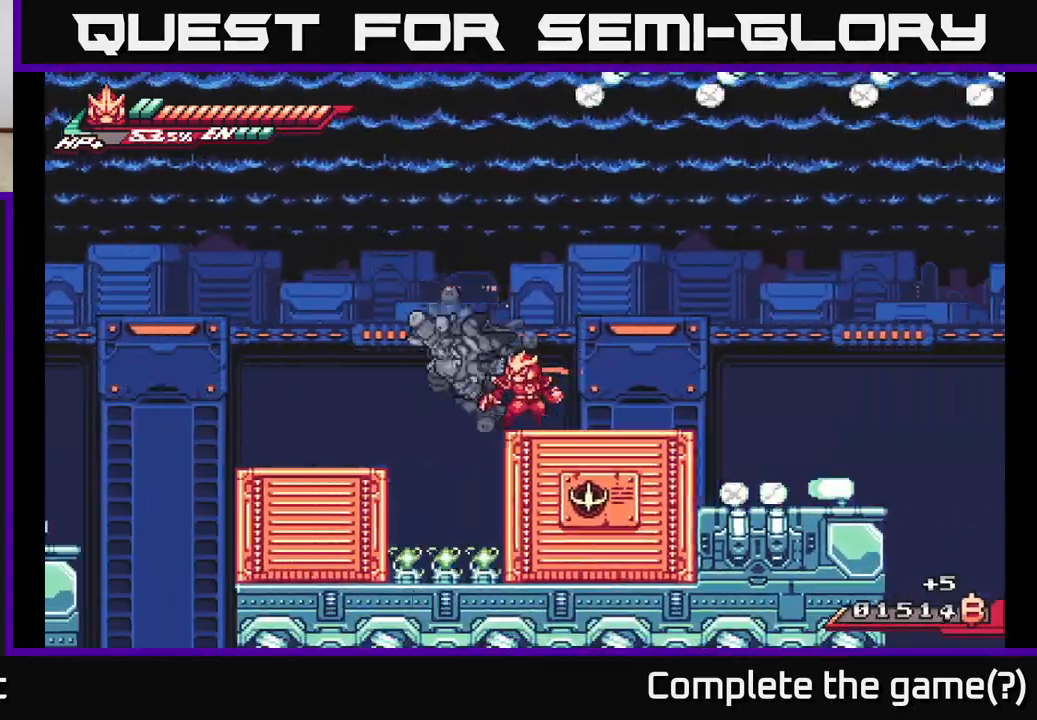
{"buttons": ["R2"], "left_stick": "center", "right_stick": "center", "events": [[17, "A", "up"], [50, "left_stick", "down-right"], [100, "X", "down"], [200, "X", "up"], [300, "left_stick", "up-left"], [383, "R2", "down"], [483, "left_stick", "center"]]}
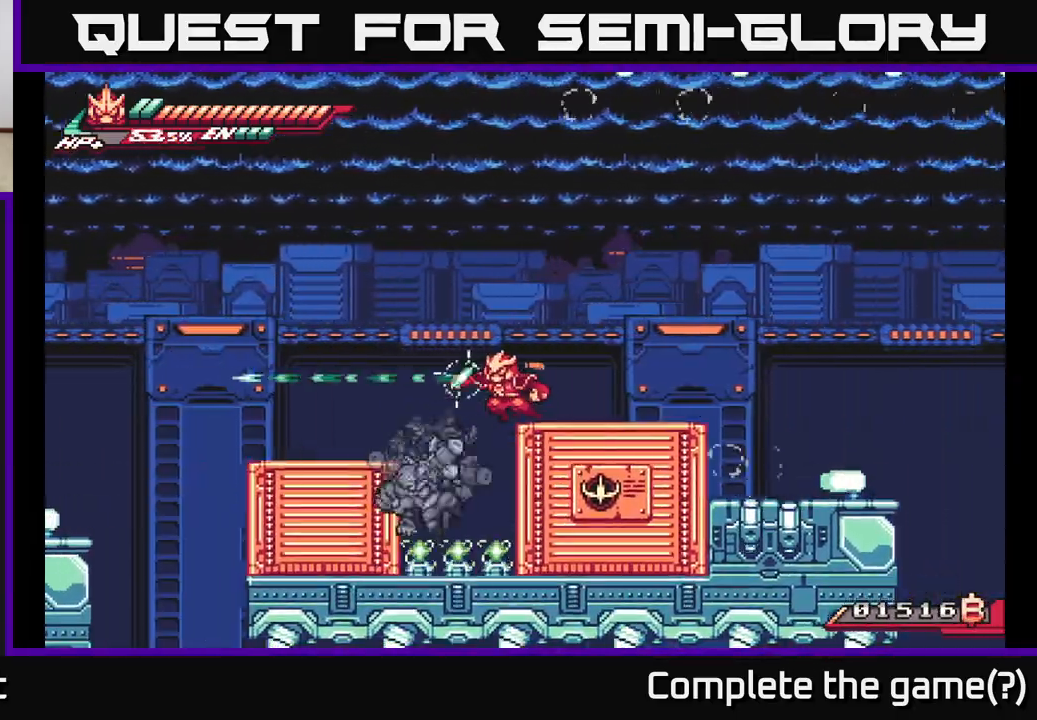
{"buttons": ["L2"], "left_stick": "center", "right_stick": "center", "events": [[50, "A", "down"], [67, "left_stick", "down-right"], [117, "left_stick", "right"], [317, "A", "up"], [350, "R2", "up"], [467, "left_stick", "center"], [500, "L2", "down"]]}
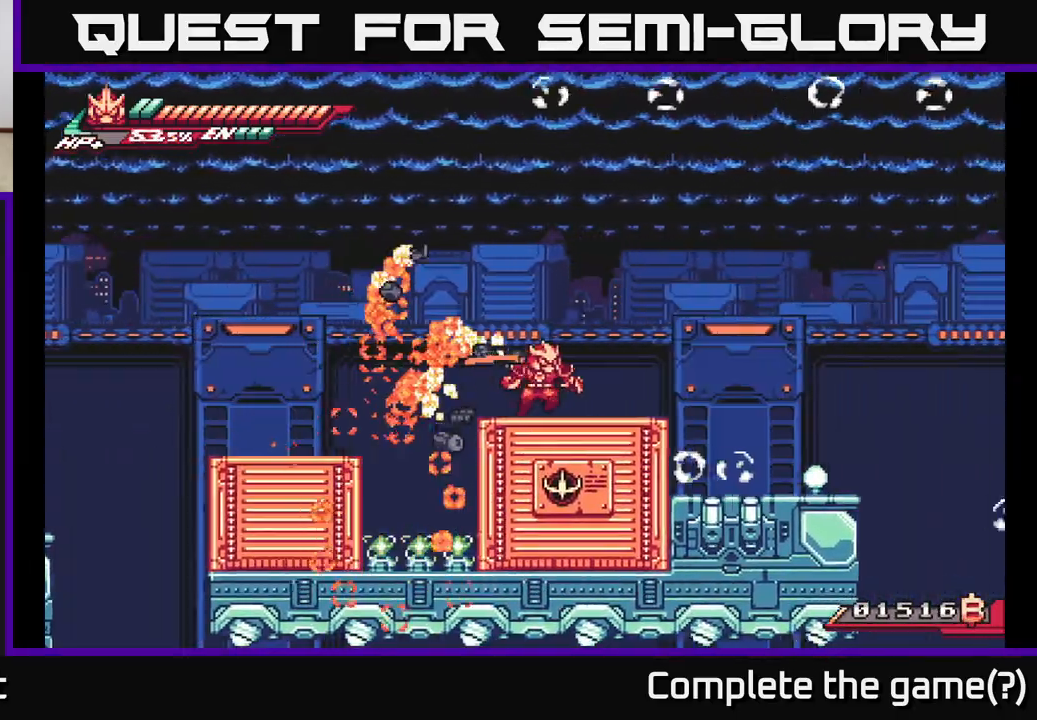
{"buttons": ["A", "L2"], "left_stick": "right", "right_stick": "center", "events": [[17, "left_stick", "right"], [317, "A", "down"]]}
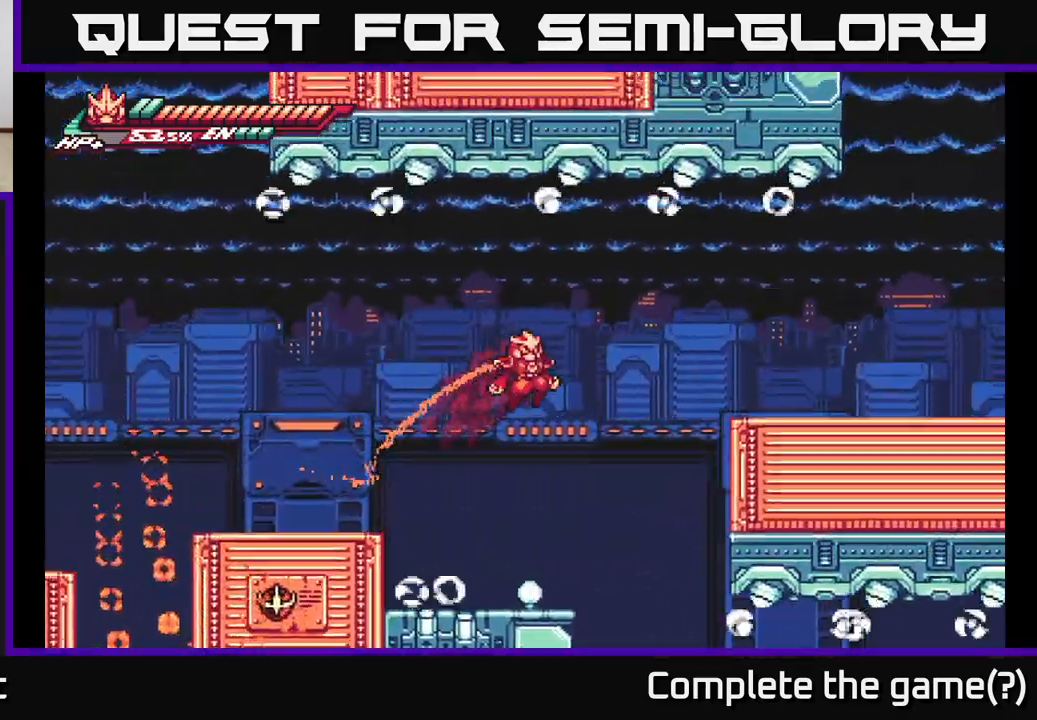
{"buttons": ["L2"], "left_stick": "right", "right_stick": "center", "events": [[333, "A", "up"]]}
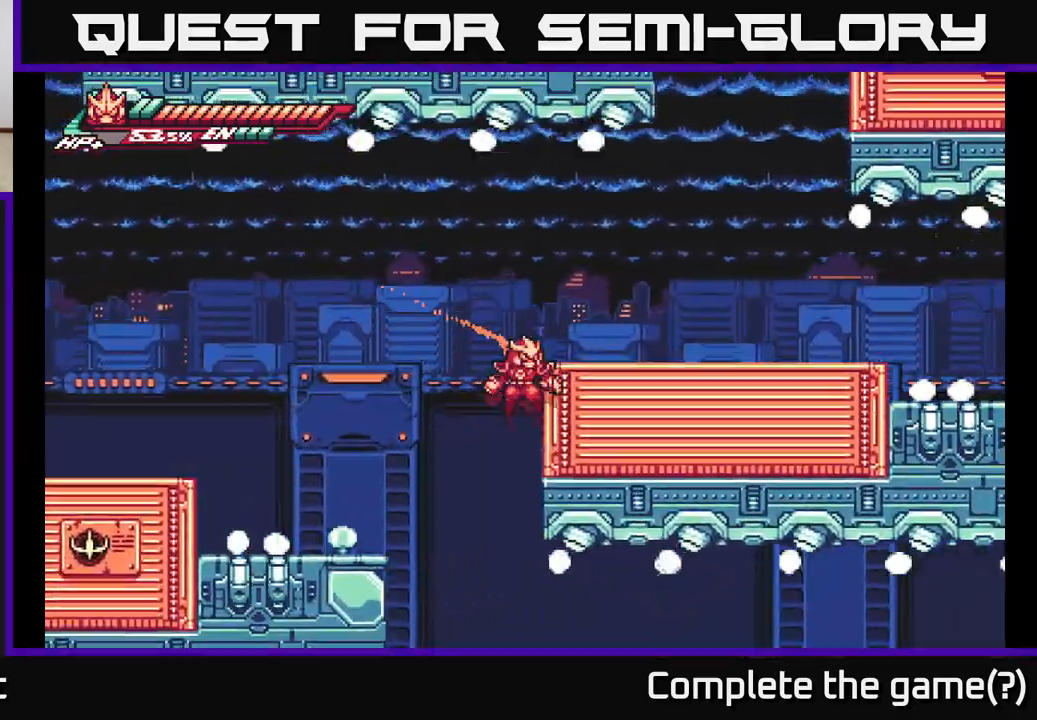
{"buttons": [], "left_stick": "right", "right_stick": "center", "events": [[33, "A", "down"], [100, "L2", "up"], [333, "A", "up"]]}
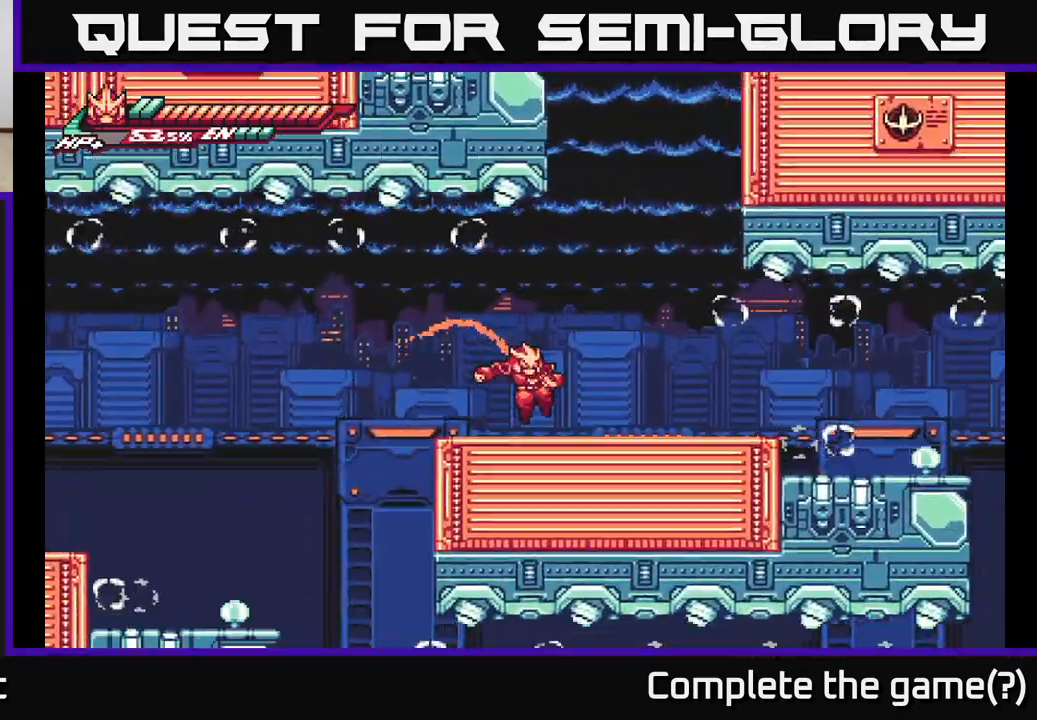
{"buttons": ["A", "L2"], "left_stick": "right", "right_stick": "center", "events": [[67, "L2", "down"], [450, "A", "down"]]}
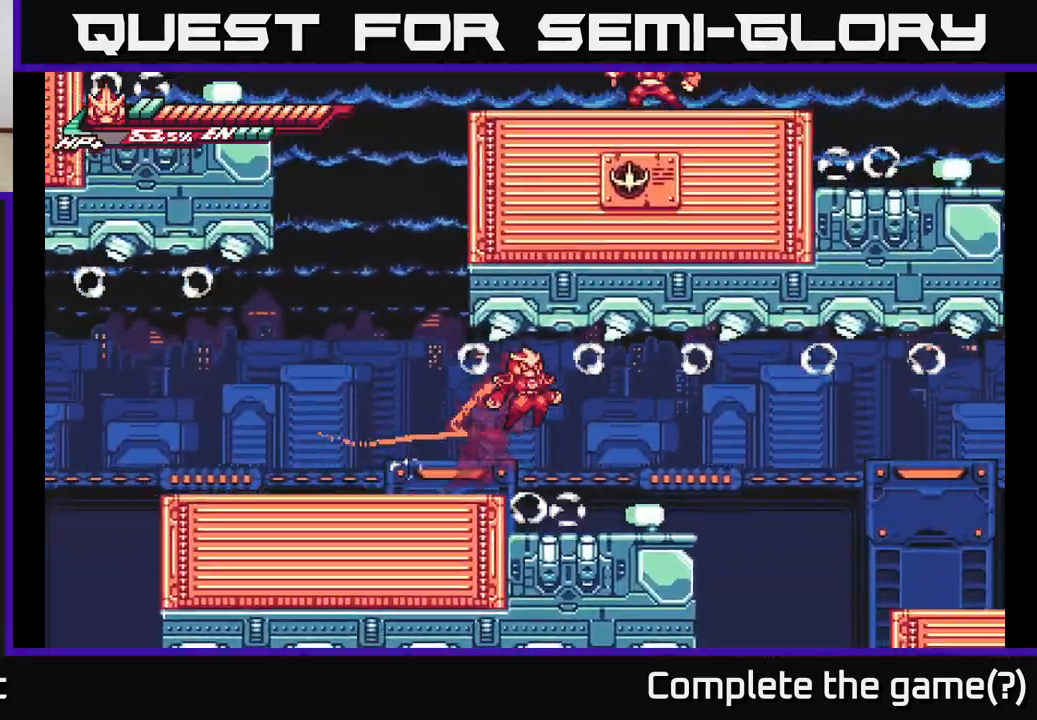
{"buttons": ["L2", "R2"], "left_stick": "right", "right_stick": "center", "events": [[33, "A", "up"], [167, "left_stick", "up-right"], [267, "R2", "down"], [467, "left_stick", "right"]]}
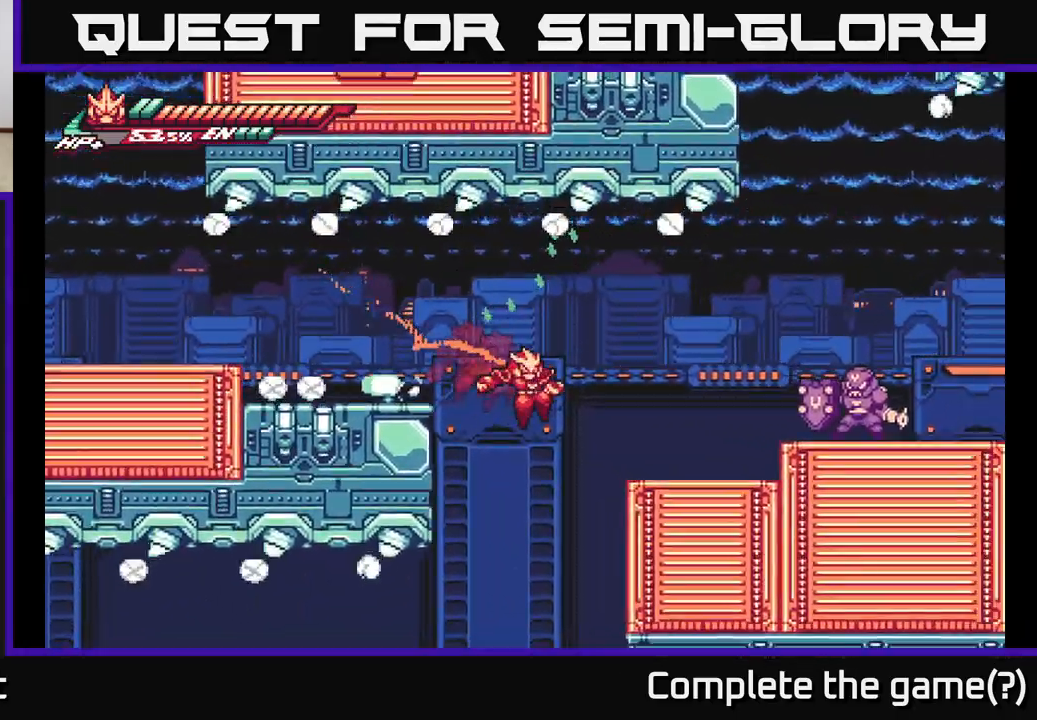
{"buttons": ["X"], "left_stick": "right", "right_stick": "center", "events": [[217, "A", "down"], [383, "R2", "up"], [433, "L2", "up"], [483, "X", "down"], [500, "A", "up"]]}
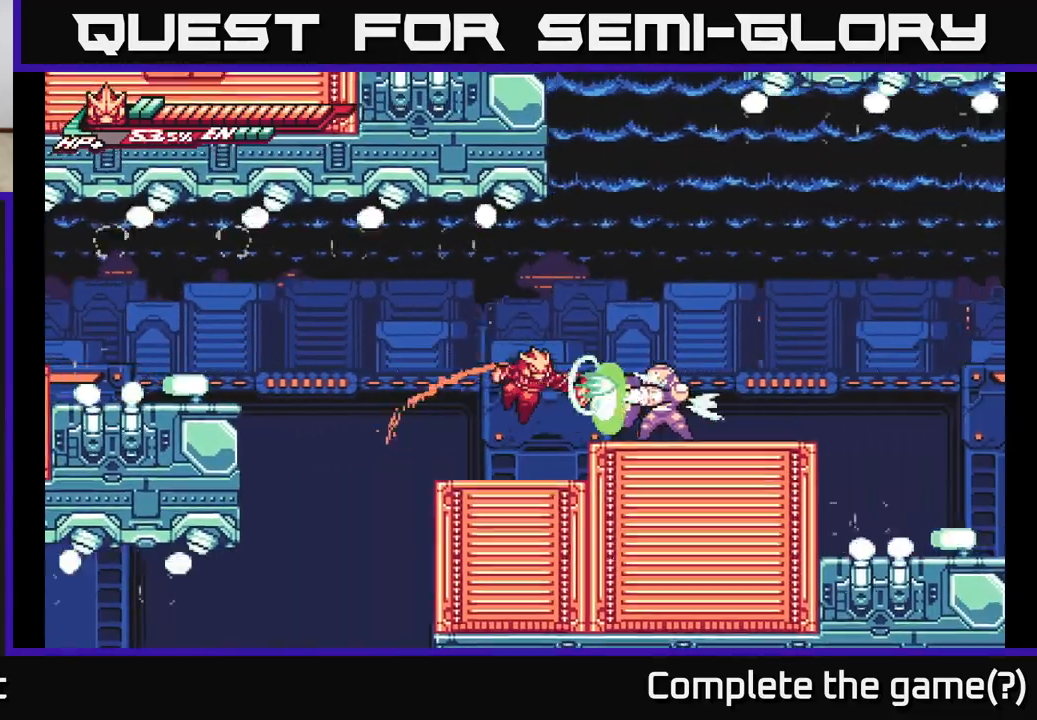
{"buttons": [], "left_stick": "right", "right_stick": "center", "events": [[33, "left_stick", "center"], [100, "X", "up"], [250, "left_stick", "down-left"], [467, "left_stick", "right"]]}
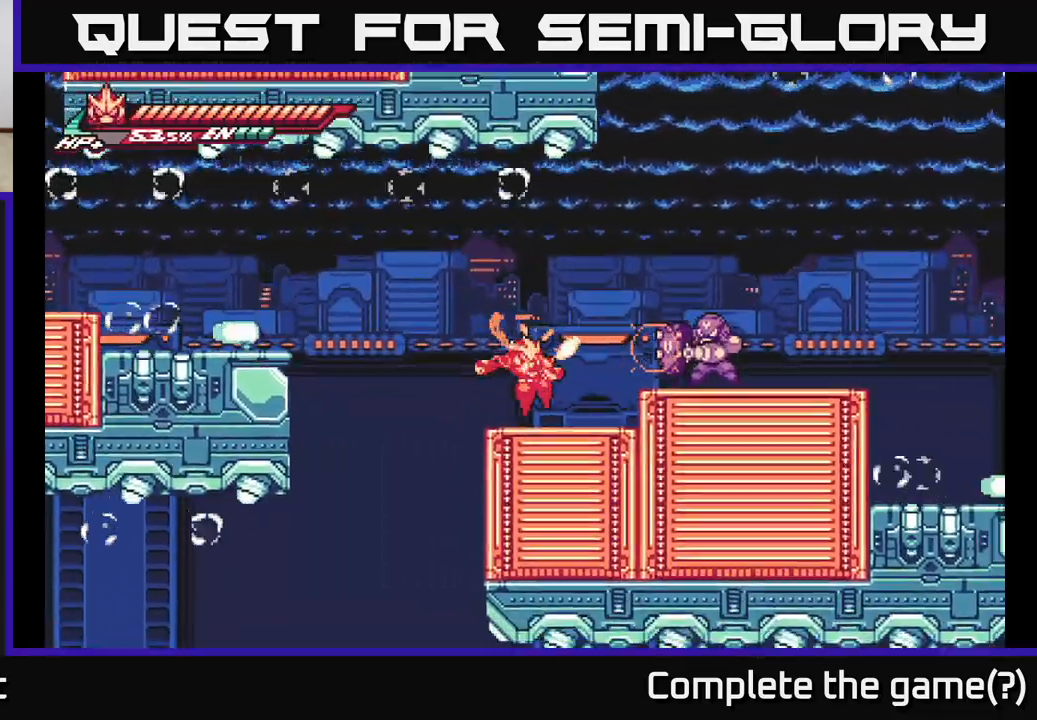
{"buttons": ["X"], "left_stick": "center", "right_stick": "center", "events": [[167, "A", "down"], [167, "L2", "down"], [200, "X", "down"], [217, "A", "up"], [283, "L2", "up"], [300, "X", "up"], [417, "X", "down"], [450, "left_stick", "center"]]}
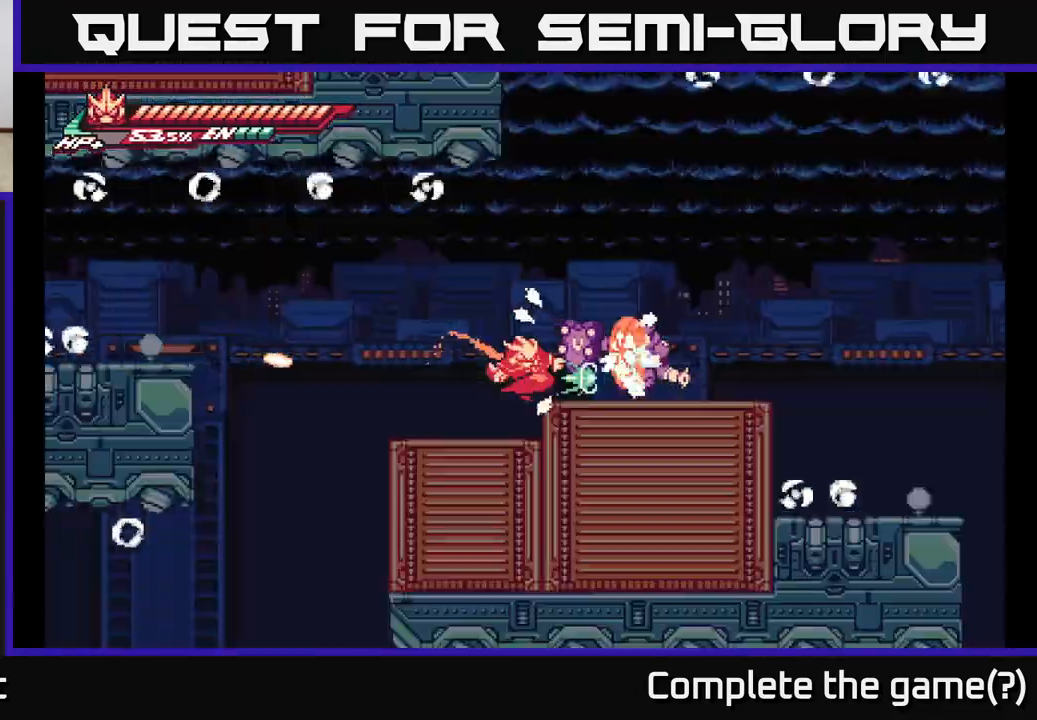
{"buttons": ["A"], "left_stick": "center", "right_stick": "center", "events": [[50, "X", "up"], [150, "X", "down"], [283, "X", "up"], [467, "A", "down"]]}
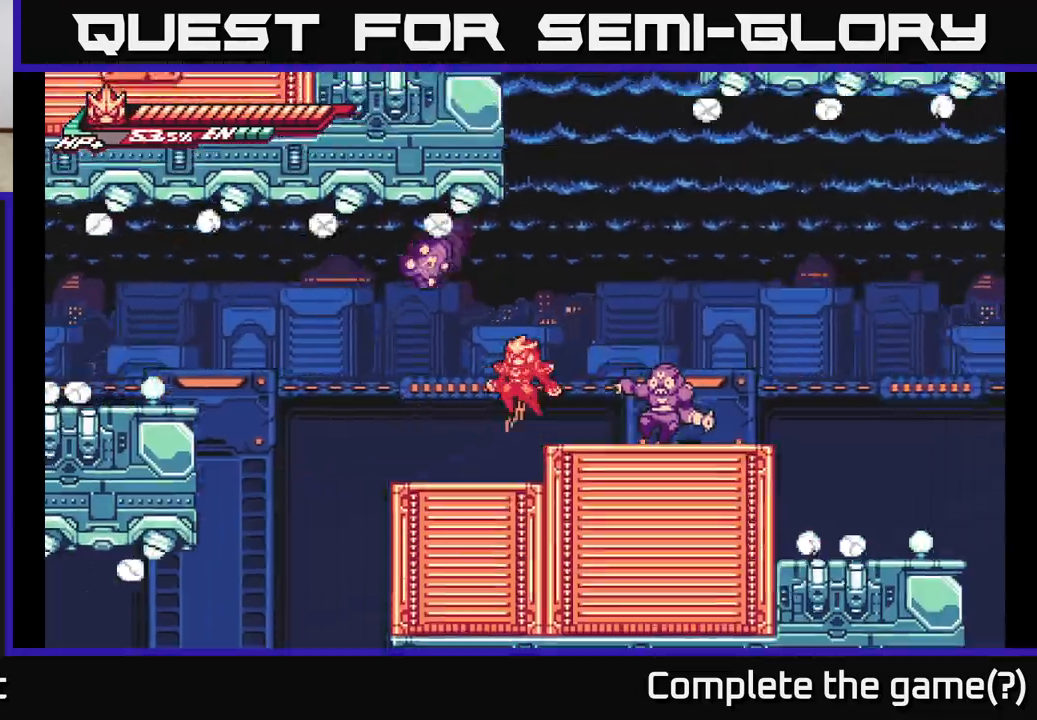
{"buttons": ["R2"], "left_stick": "right", "right_stick": "center", "events": [[33, "left_stick", "left"], [117, "R2", "down"], [167, "A", "up"], [350, "left_stick", "center"], [500, "left_stick", "right"]]}
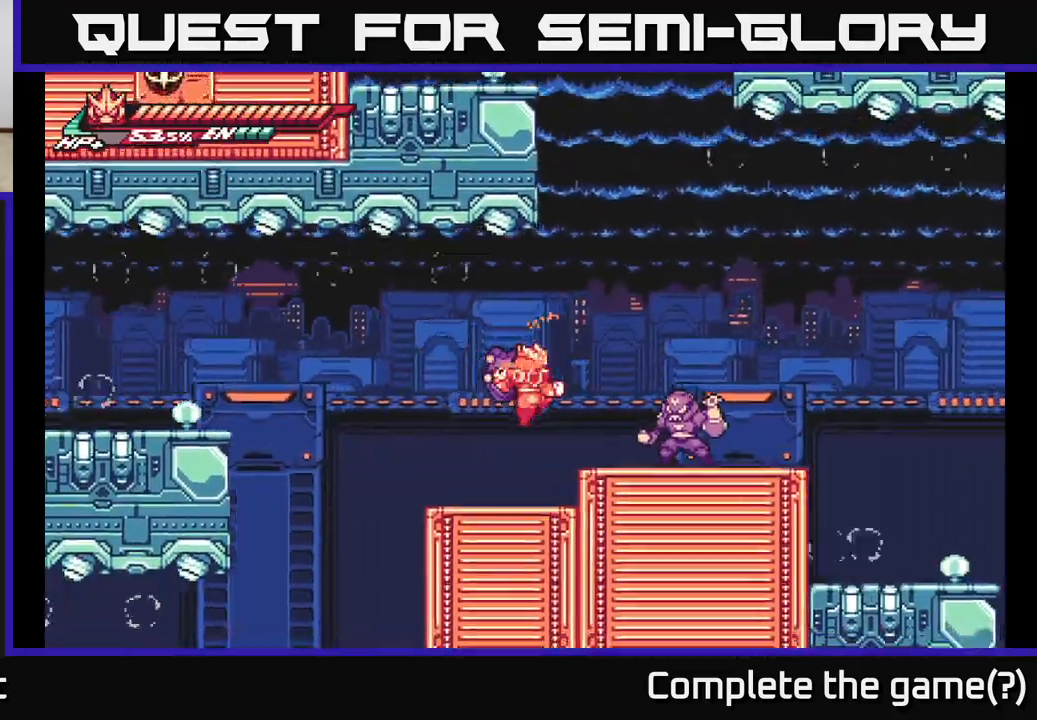
{"buttons": ["R2"], "left_stick": "right", "right_stick": "center", "events": [[183, "left_stick", "center"], [383, "X", "down"], [467, "X", "up"], [483, "left_stick", "right"]]}
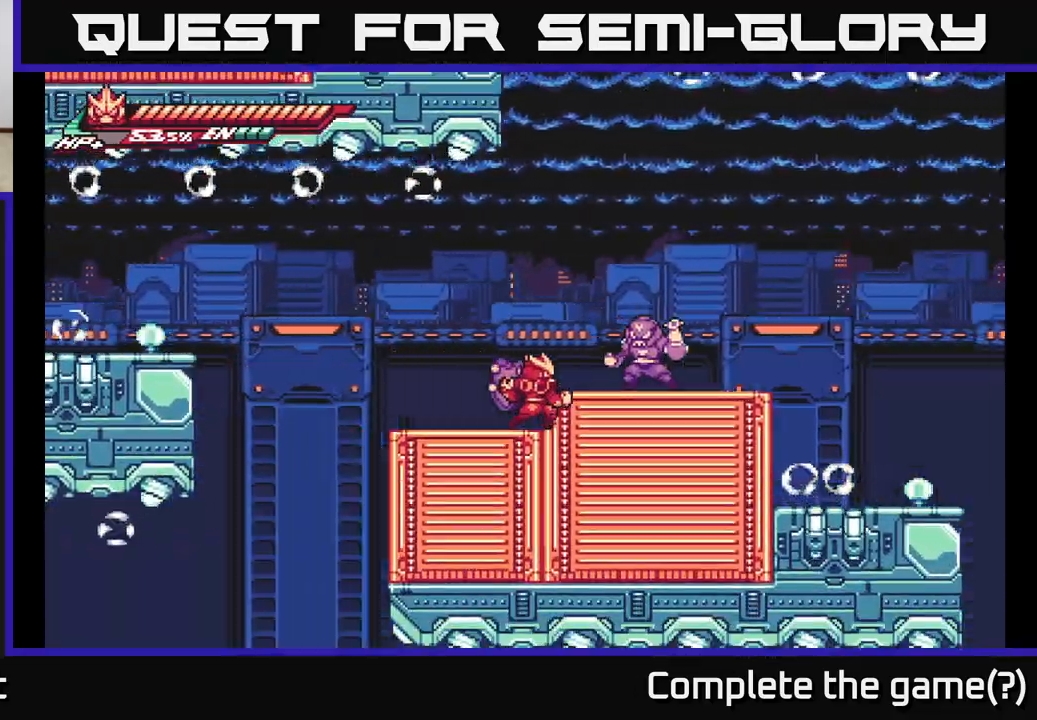
{"buttons": ["R2"], "left_stick": "center", "right_stick": "center", "events": [[100, "A", "down"], [150, "X", "down"], [200, "A", "up"], [233, "X", "up"], [267, "left_stick", "center"], [400, "X", "down"], [500, "X", "up"]]}
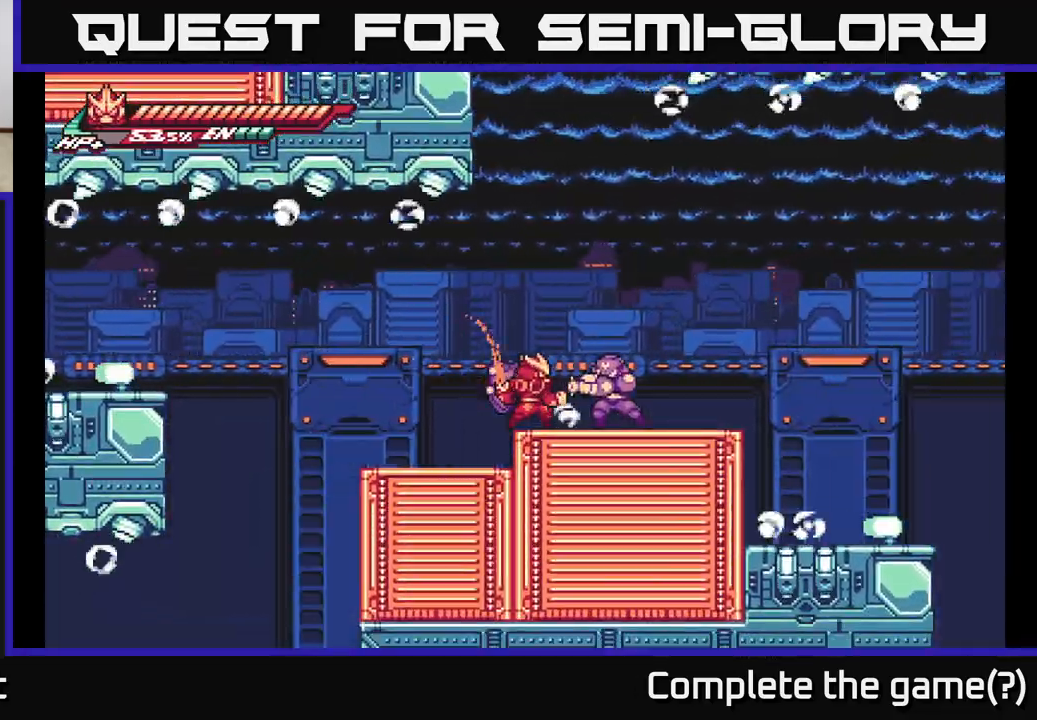
{"buttons": [], "left_stick": "down", "right_stick": "center", "events": [[50, "left_stick", "down"], [150, "X", "down"], [183, "X", "up"], [217, "R2", "up"]]}
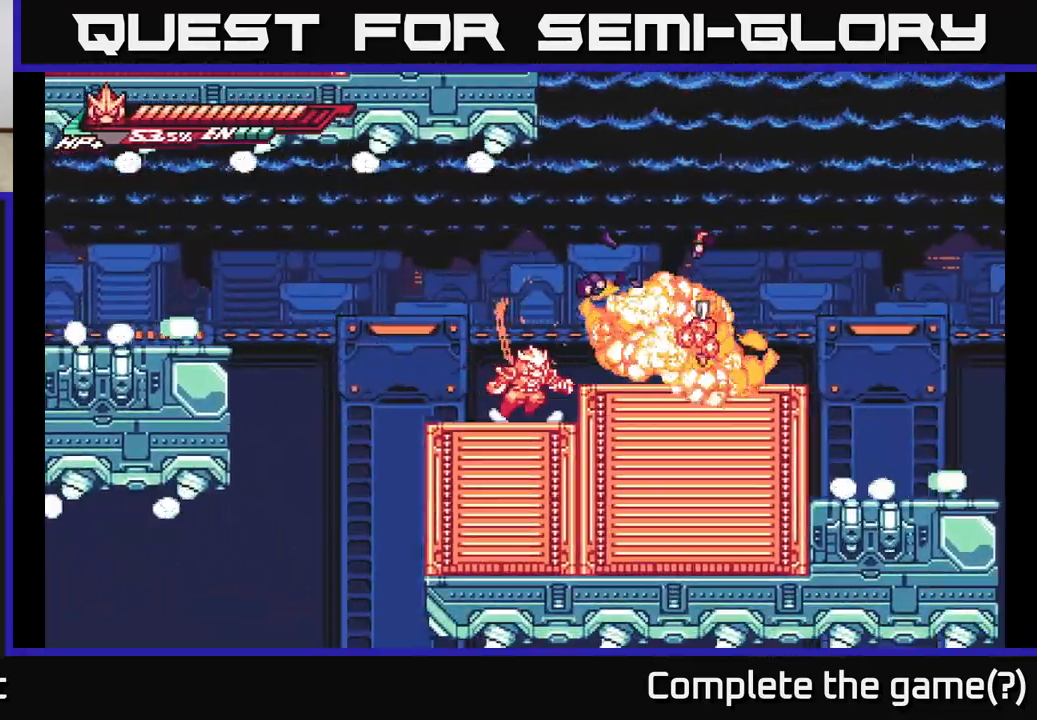
{"buttons": [], "left_stick": "right", "right_stick": "center", "events": [[67, "left_stick", "right"], [133, "A", "down"], [183, "X", "down"], [217, "A", "up"], [283, "X", "up"], [400, "X", "down"], [483, "X", "up"]]}
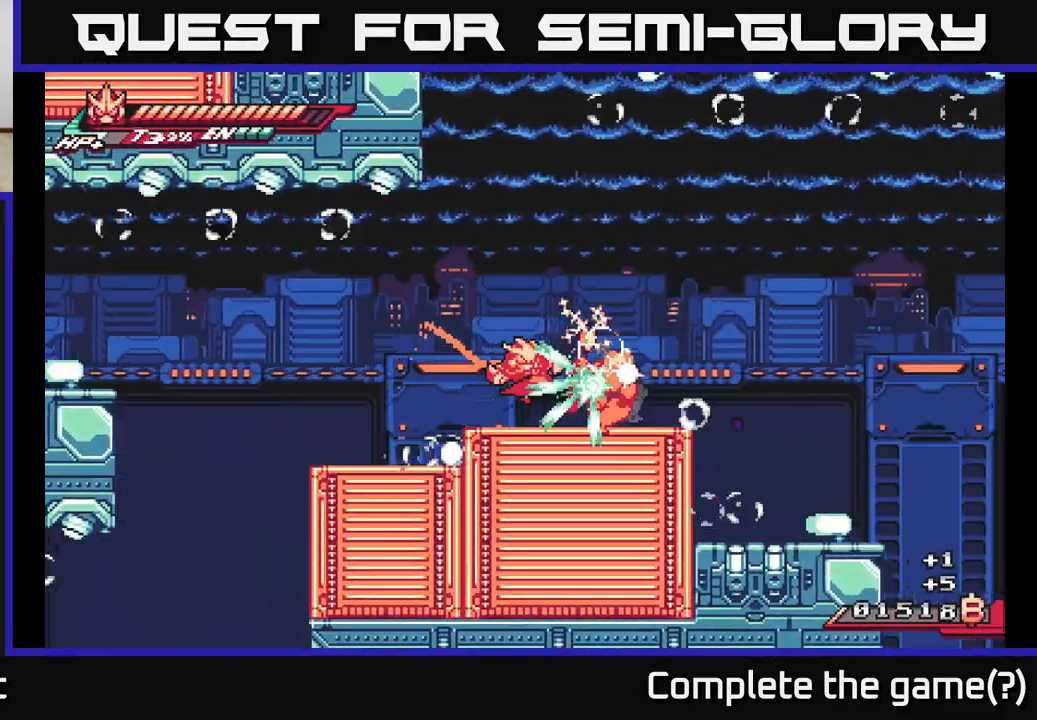
{"buttons": [], "left_stick": "right", "right_stick": "center", "events": [[67, "X", "down"], [167, "X", "up"], [267, "X", "down"], [367, "X", "up"]]}
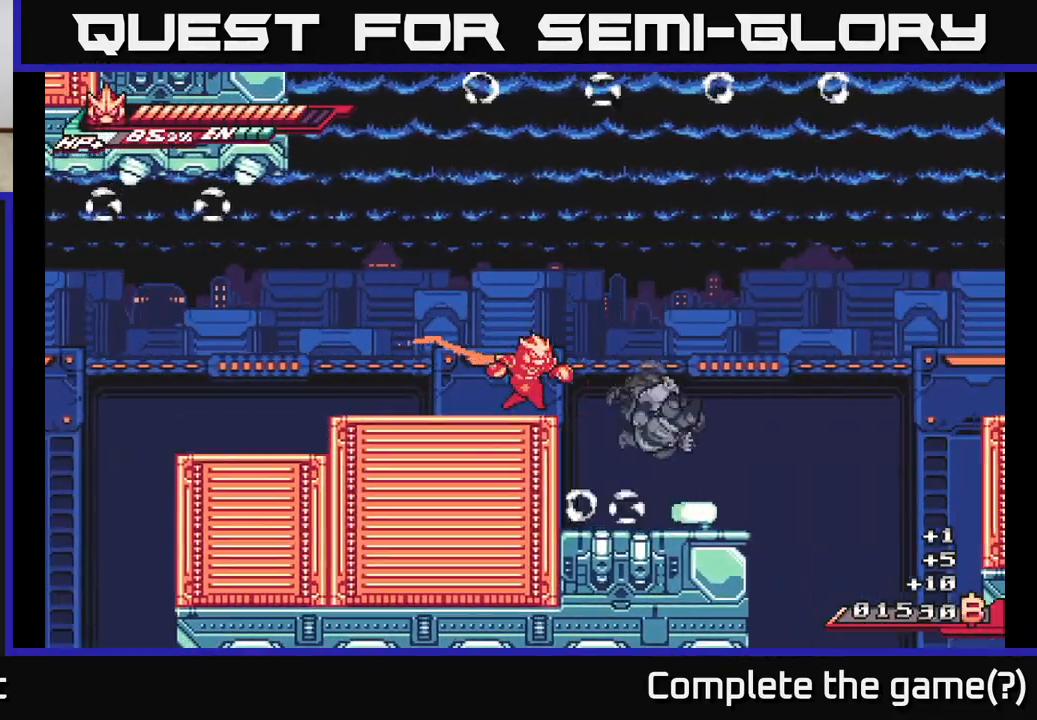
{"buttons": ["R2"], "left_stick": "right", "right_stick": "center", "events": [[83, "R2", "down"]]}
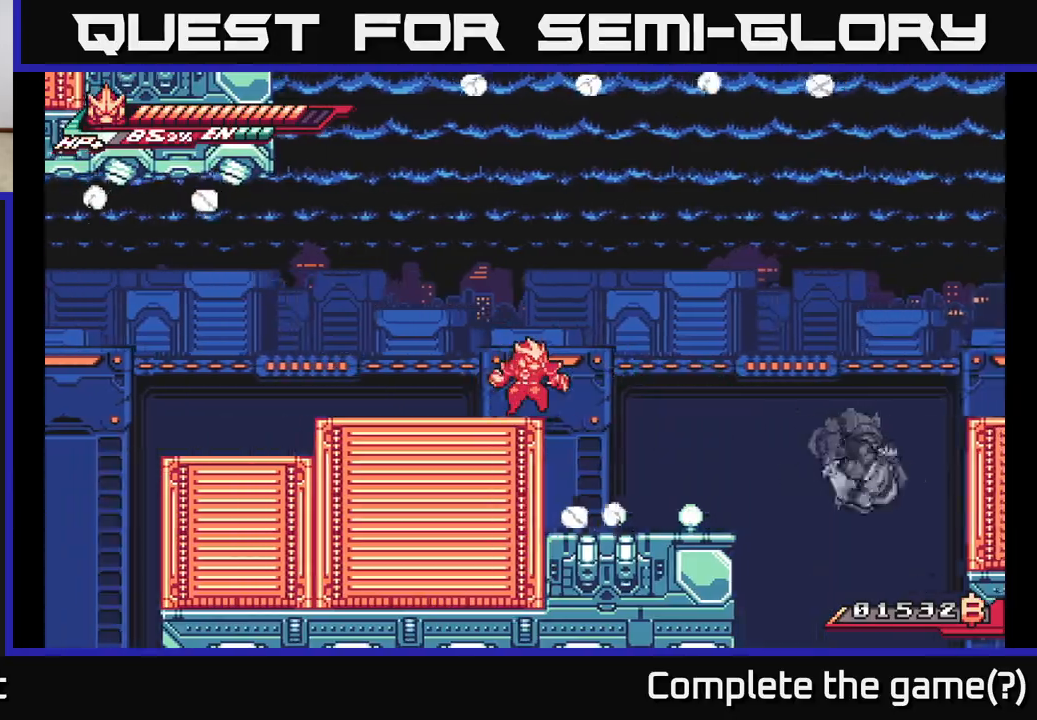
{"buttons": [], "left_stick": "down", "right_stick": "center", "events": [[17, "R2", "up"], [400, "left_stick", "down"]]}
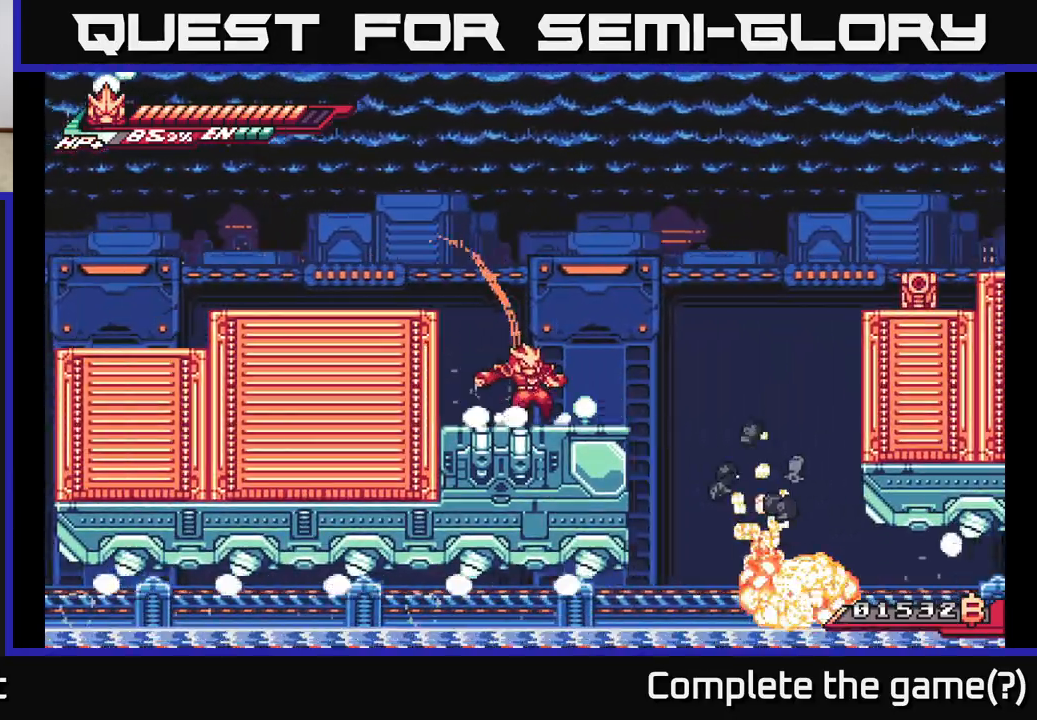
{"buttons": ["A", "L2"], "left_stick": "right", "right_stick": "center", "events": [[17, "left_stick", "center"], [83, "L2", "down"], [100, "left_stick", "right"], [333, "A", "down"]]}
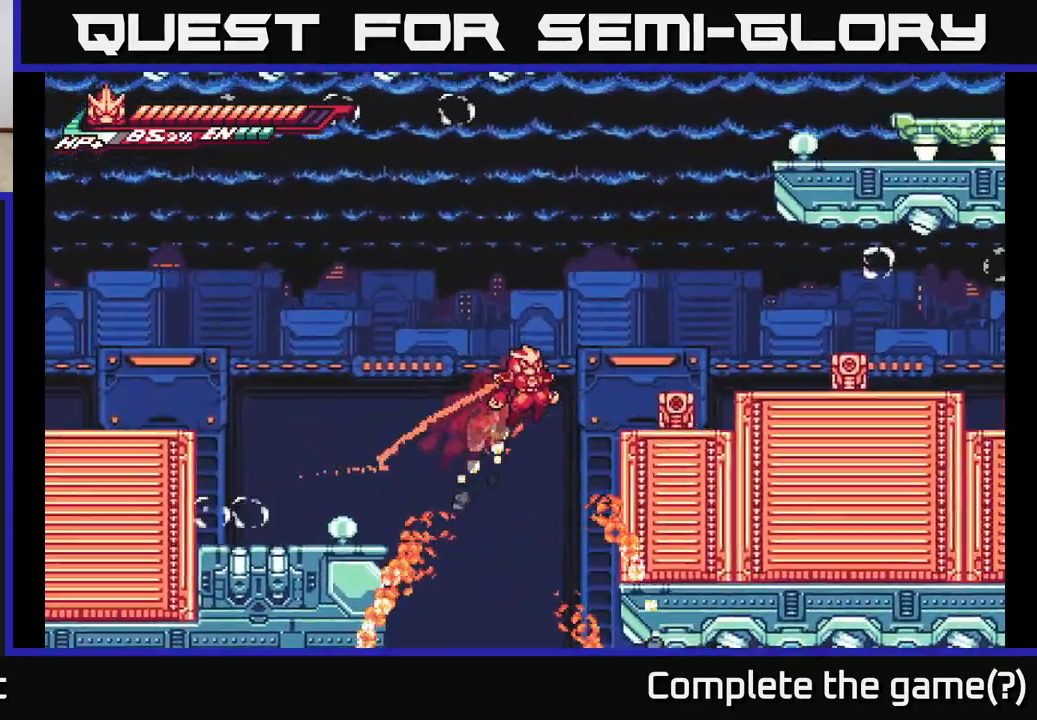
{"buttons": ["A", "L2"], "left_stick": "right", "right_stick": "center", "events": [[100, "X", "down"], [233, "A", "up"], [250, "L2", "up"], [267, "X", "up"], [400, "L2", "down"], [450, "A", "down"]]}
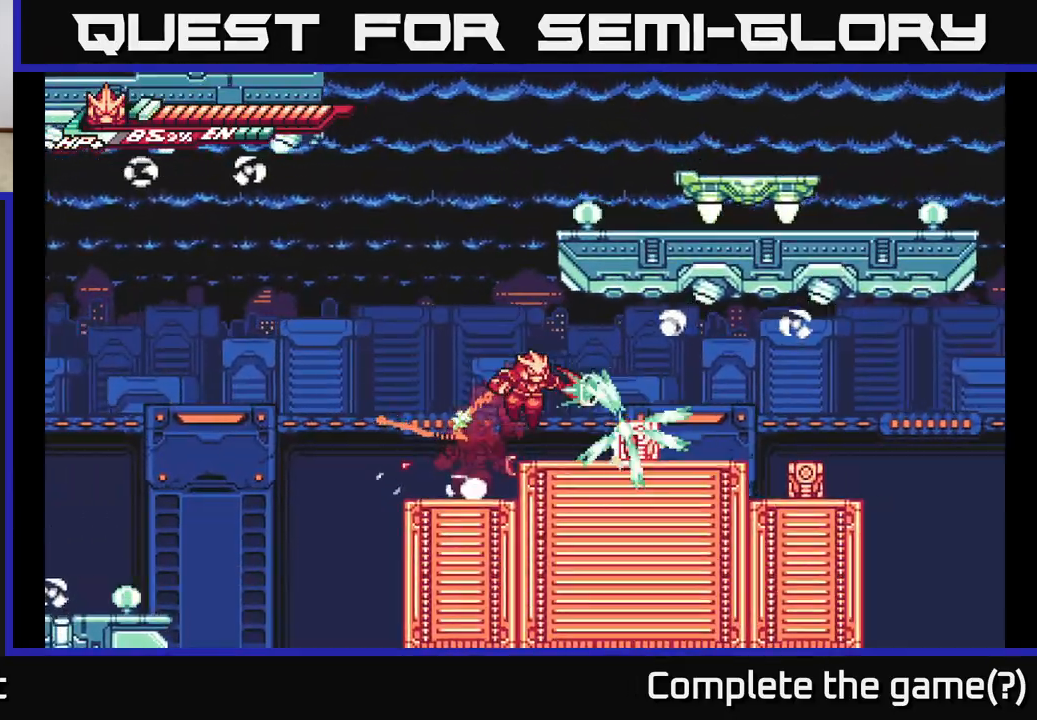
{"buttons": ["L2"], "left_stick": "right", "right_stick": "center", "events": [[33, "X", "down"], [67, "A", "up"], [83, "L2", "up"], [83, "X", "up"], [217, "X", "down"], [333, "X", "up"], [400, "L2", "down"]]}
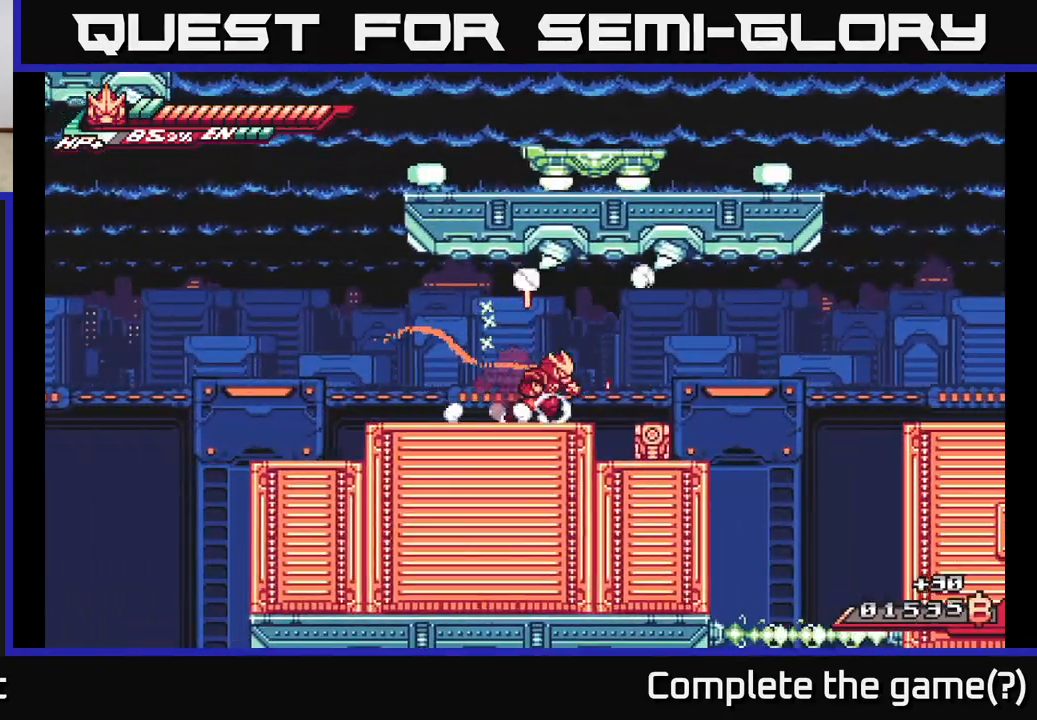
{"buttons": [], "left_stick": "right", "right_stick": "center", "events": [[167, "X", "down"], [267, "L2", "up"], [283, "X", "up"], [317, "left_stick", "center"], [383, "X", "down"], [467, "left_stick", "right"], [500, "X", "up"]]}
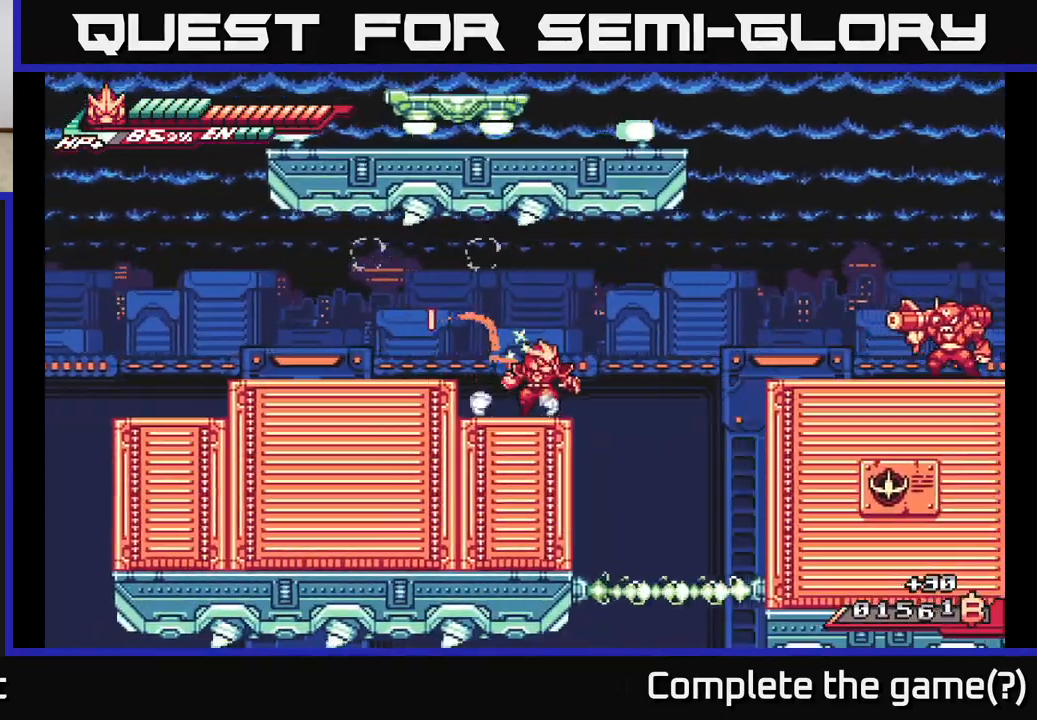
{"buttons": ["A", "L2"], "left_stick": "right", "right_stick": "center", "events": [[50, "L2", "down"], [217, "A", "down"]]}
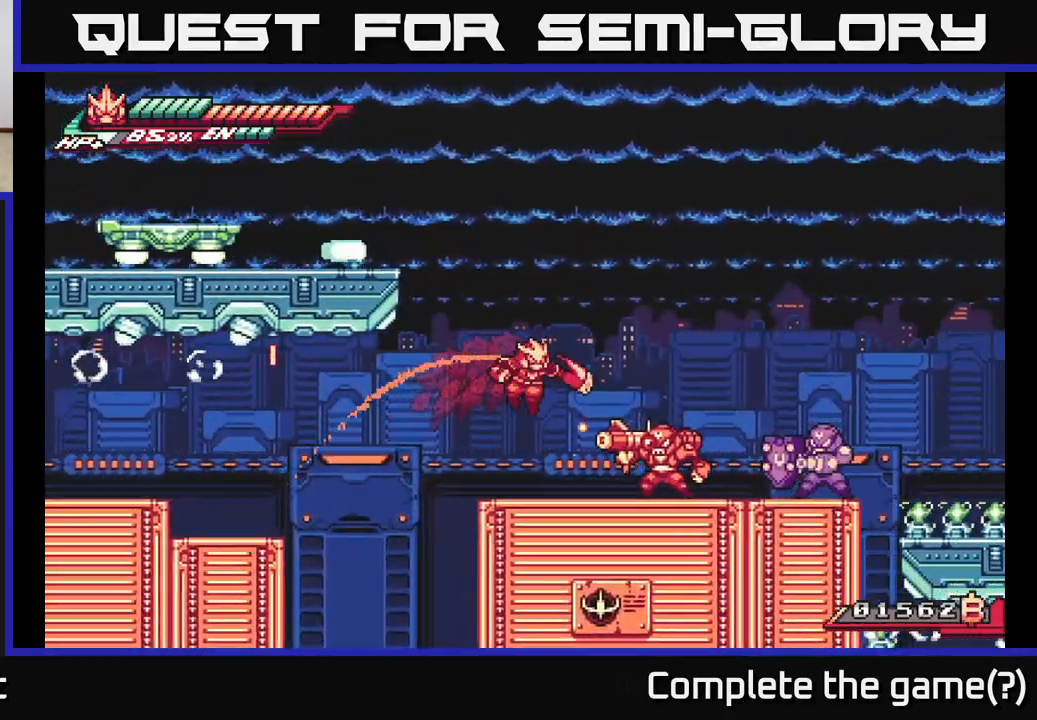
{"buttons": ["A"], "left_stick": "right", "right_stick": "center", "events": [[50, "X", "down"], [67, "A", "up"], [150, "X", "up"], [217, "A", "down"], [300, "X", "down"], [350, "L2", "up"], [450, "X", "up"]]}